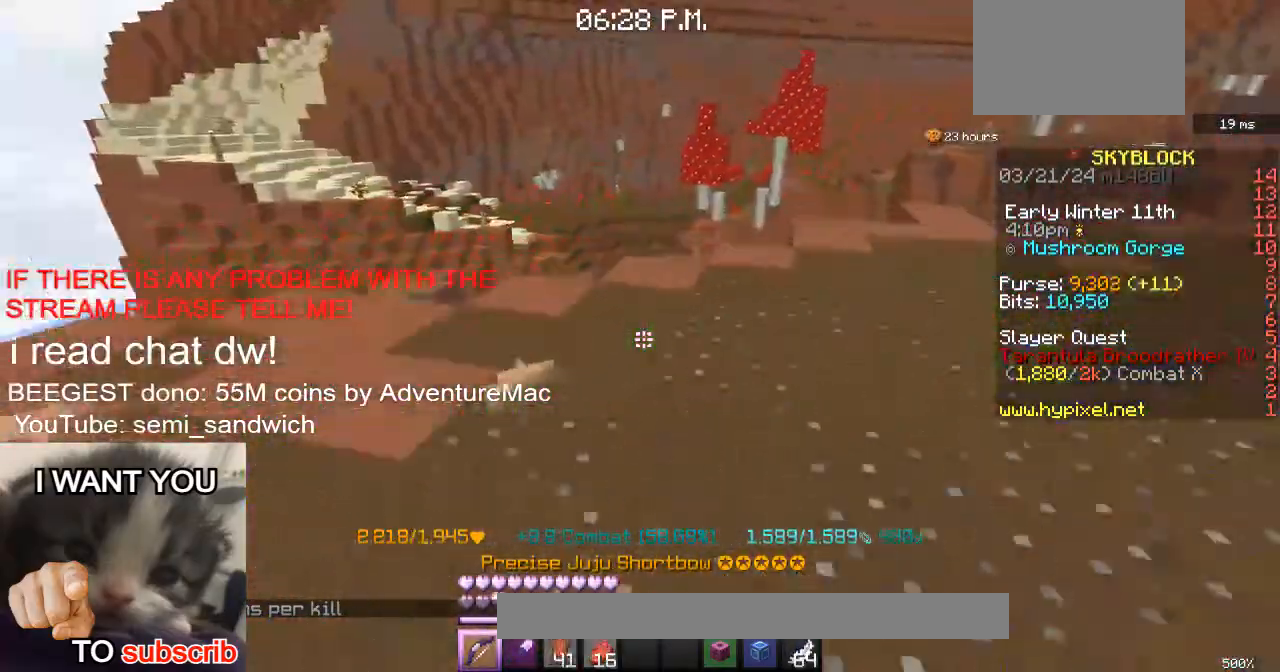
Gameplay with keyboard; each line is a JSON object with the keys held at the frame after it. "events" lists presses ("down") and releases ("up") of "1", "2", "a", "d", "s" and "w" between this image and that frame as [ms after this image, input, new state], when the widget could be followed in between. No other keys are recorded. Mouse input is not recorded.
{"keys": ["2", "w"], "events": [[484, "2", "down"]]}
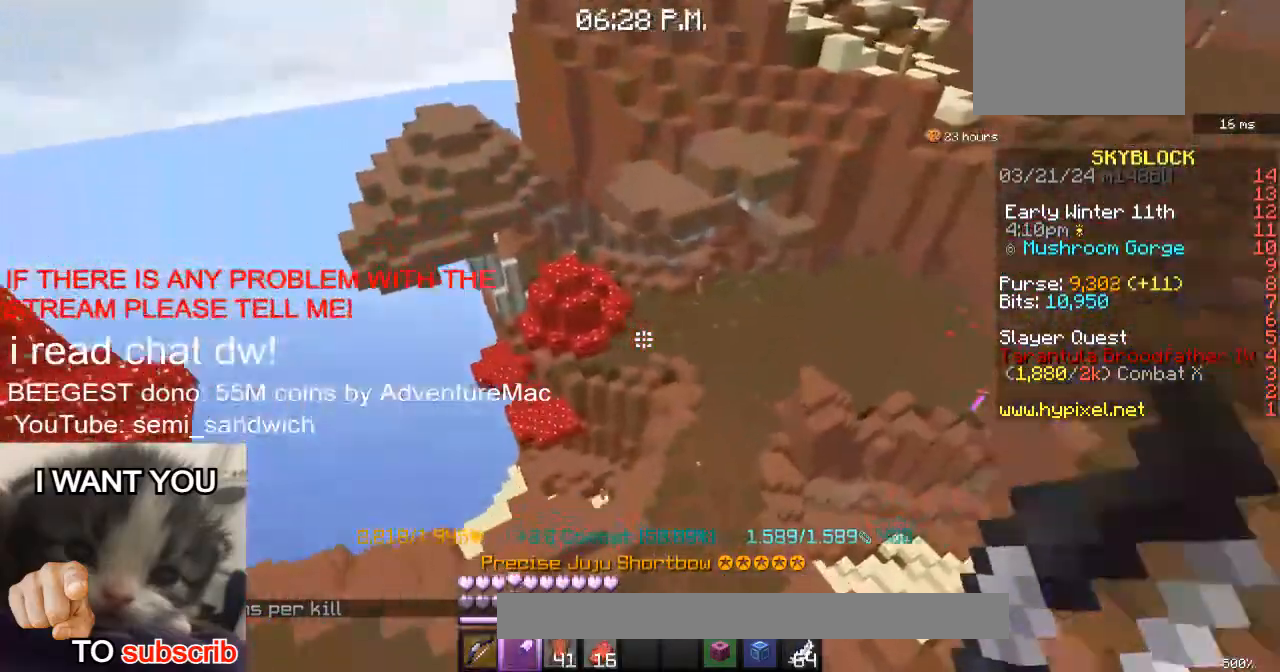
{"keys": ["1", "d", "w"], "events": [[183, "2", "up"], [317, "d", "down"], [334, "1", "down"], [417, "w", "up"], [484, "w", "down"]]}
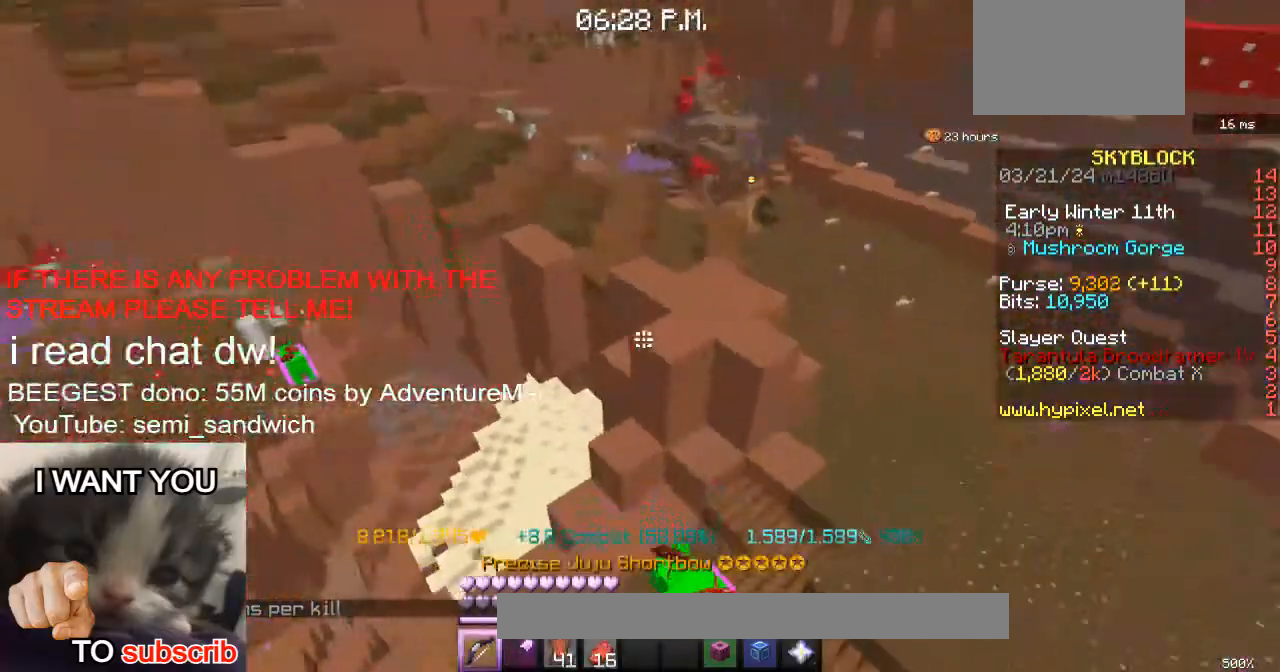
{"keys": [], "events": [[17, "1", "up"], [167, "d", "up"], [234, "w", "up"]]}
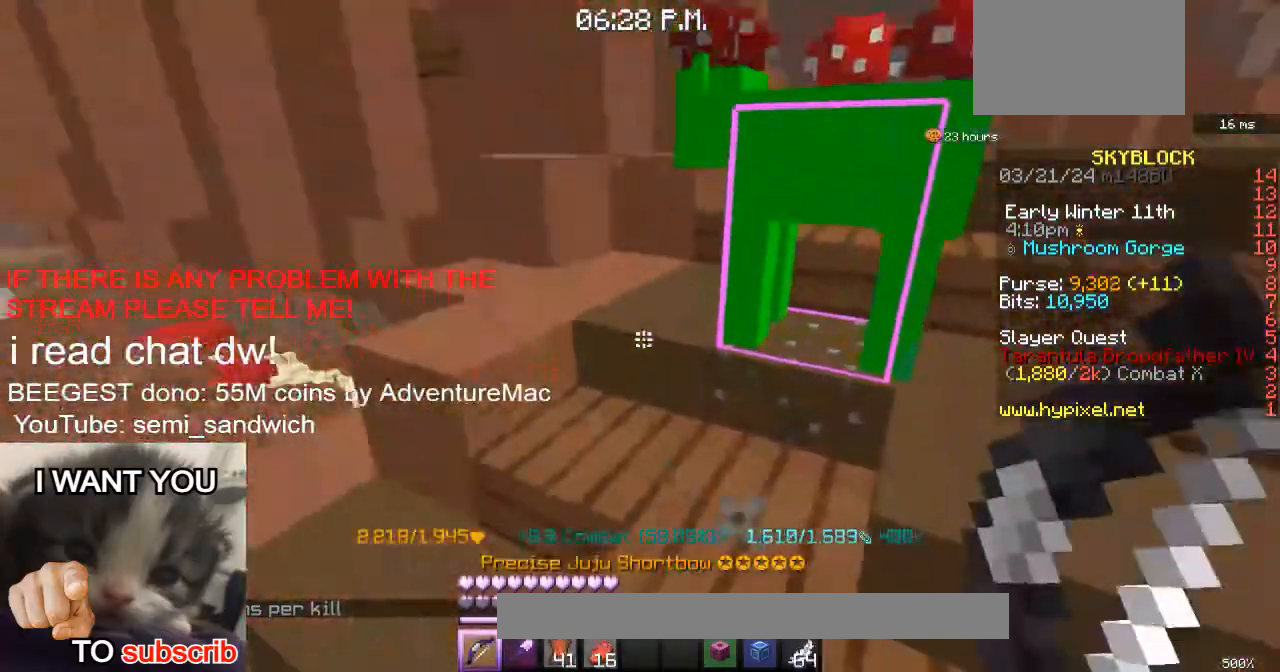
{"keys": ["a", "w"], "events": [[434, "a", "down"], [434, "w", "down"]]}
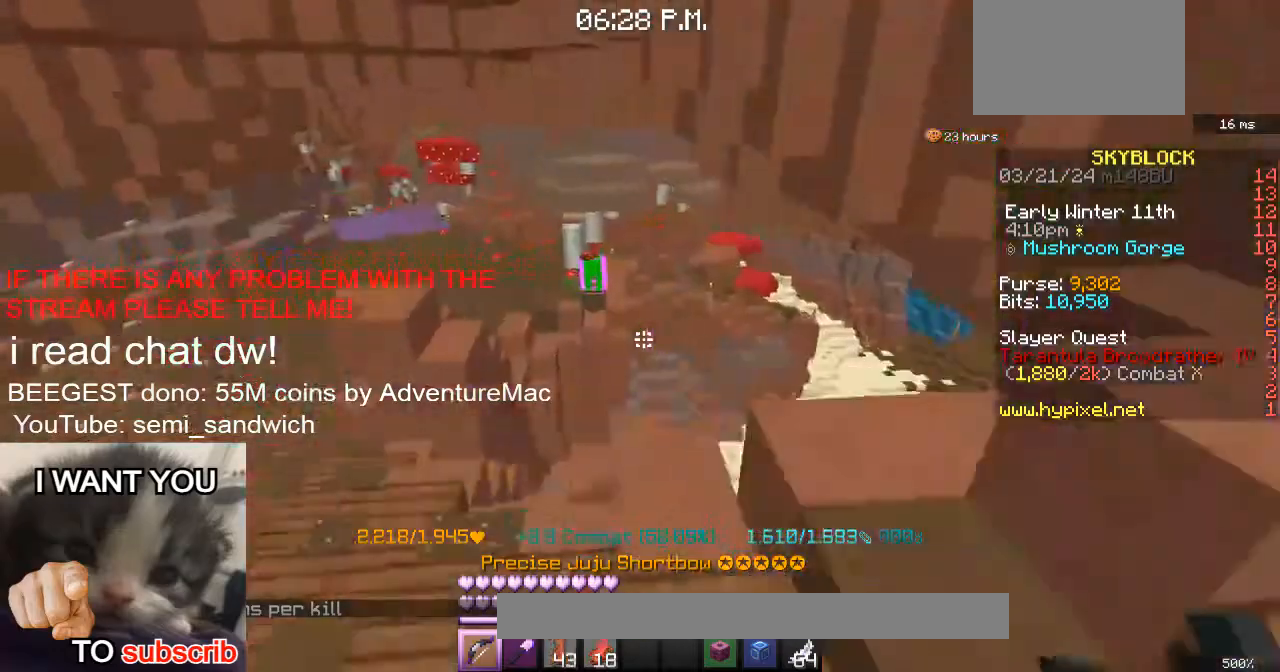
{"keys": ["a", "w"], "events": []}
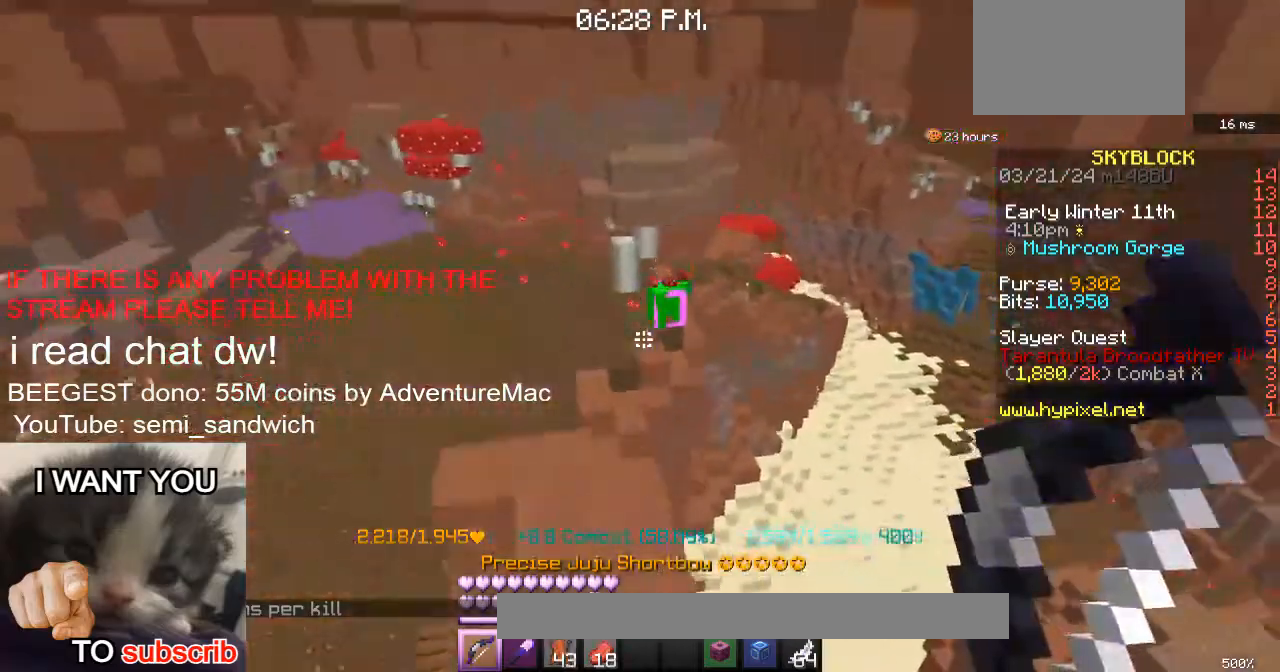
{"keys": ["a", "w"], "events": []}
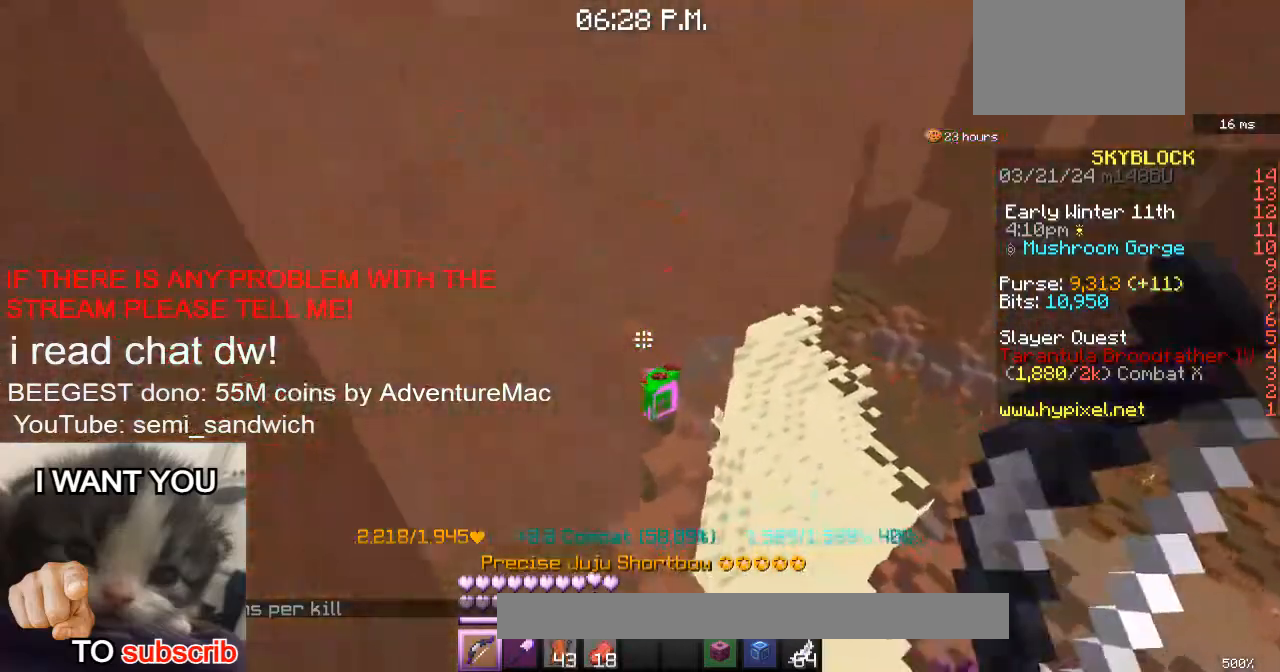
{"keys": ["a", "w"], "events": []}
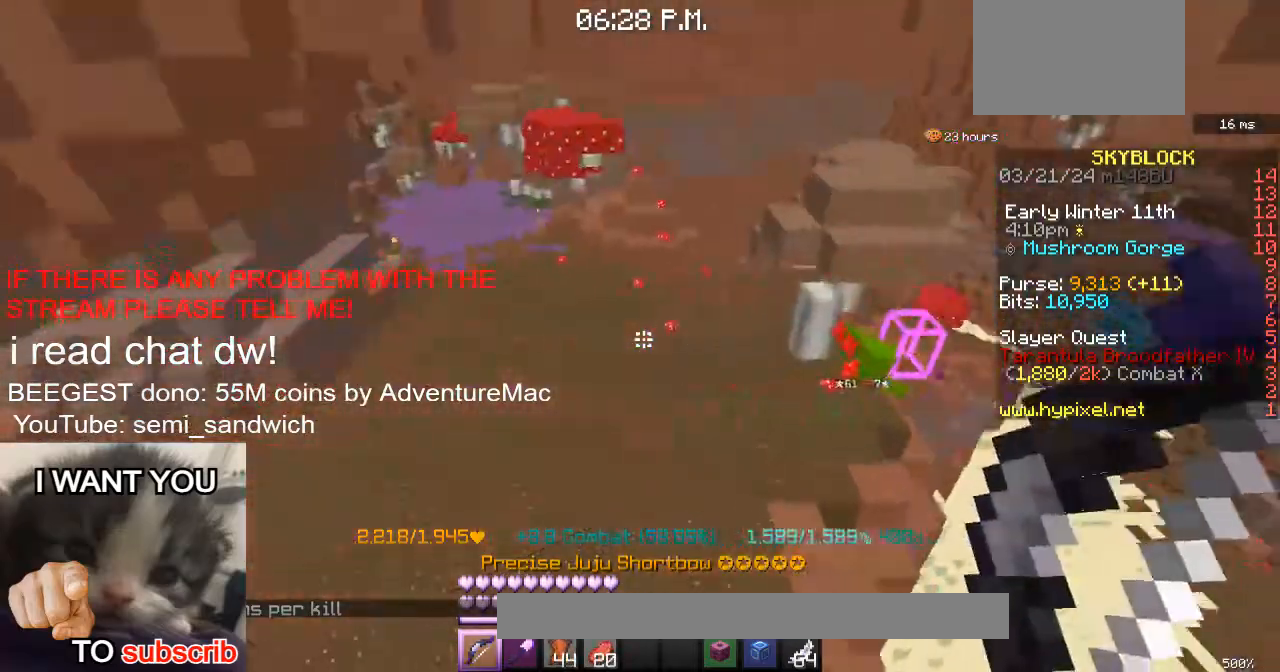
{"keys": ["w"], "events": [[17, "a", "up"], [183, "2", "down"], [384, "2", "up"]]}
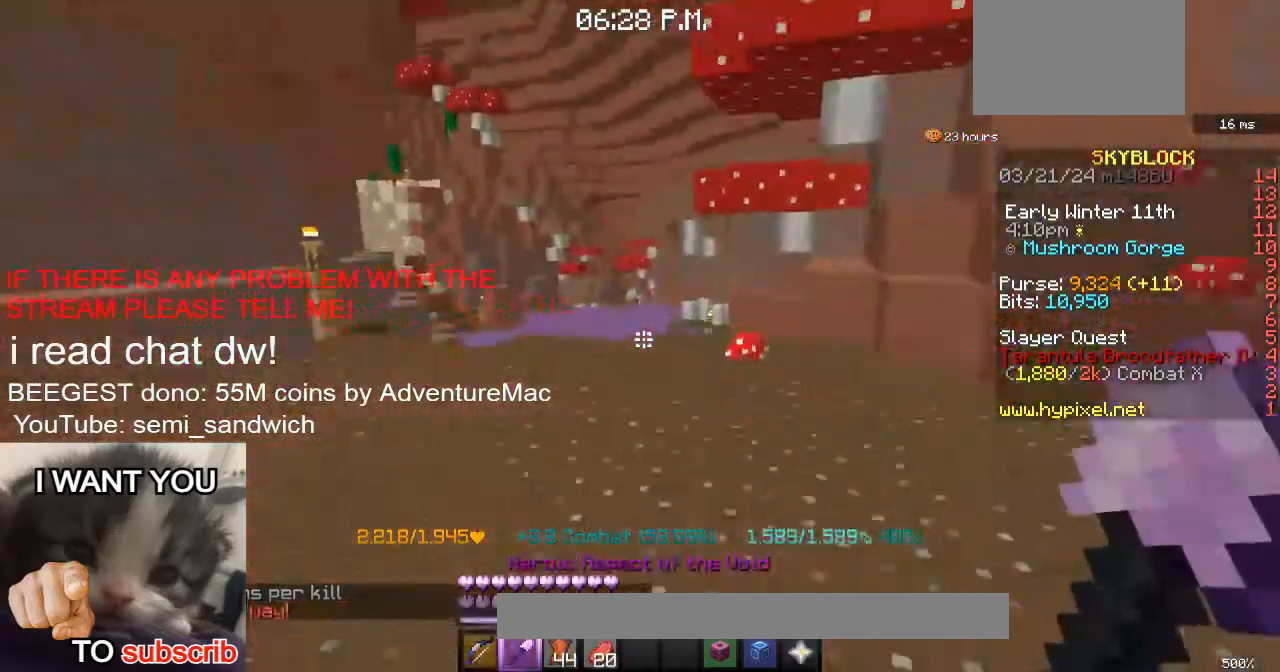
{"keys": ["w"], "events": []}
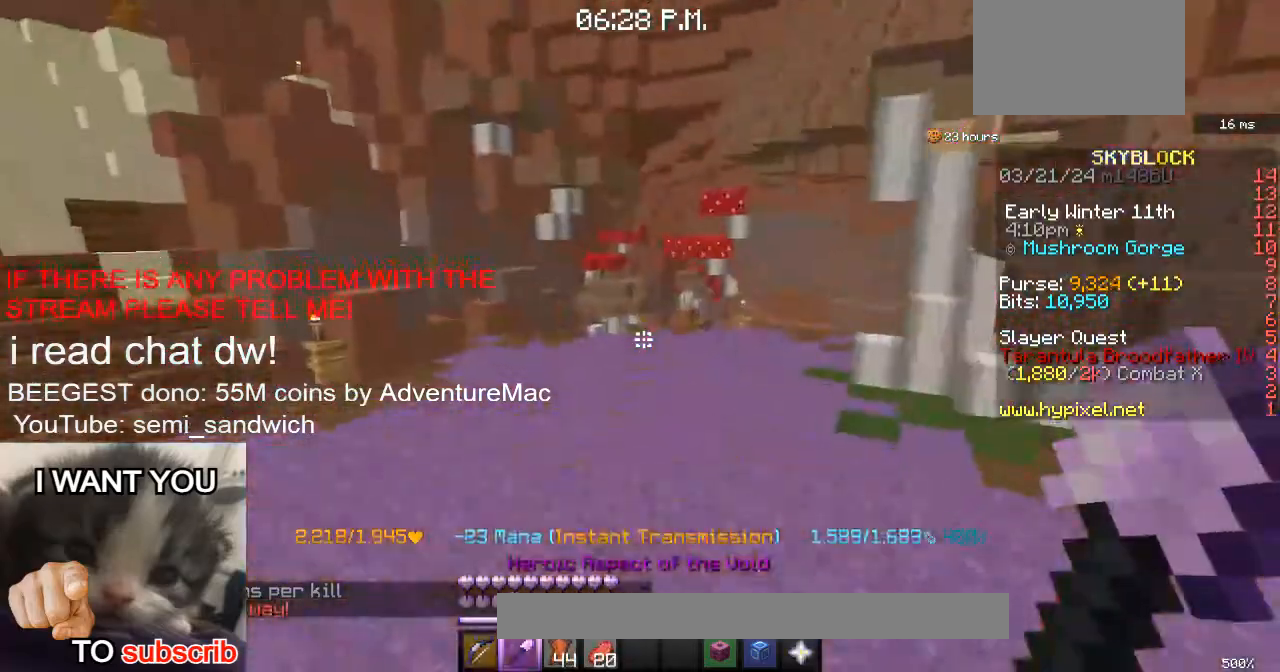
{"keys": ["w"], "events": []}
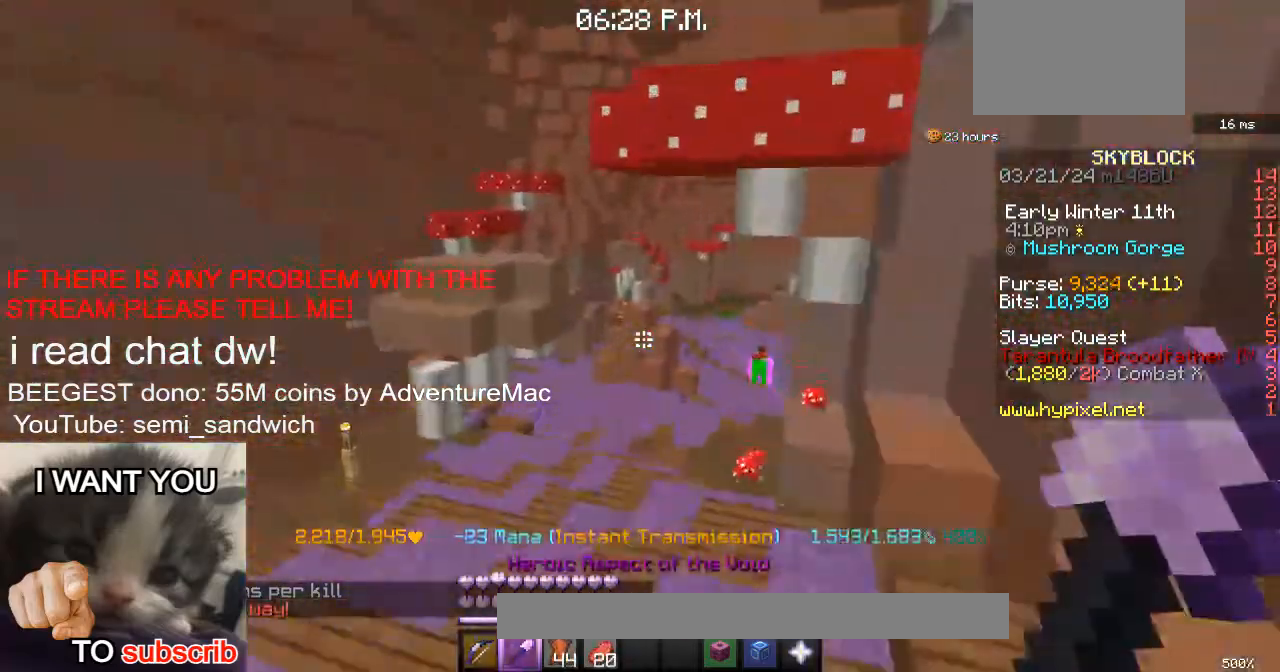
{"keys": ["d", "w"], "events": [[367, "d", "down"]]}
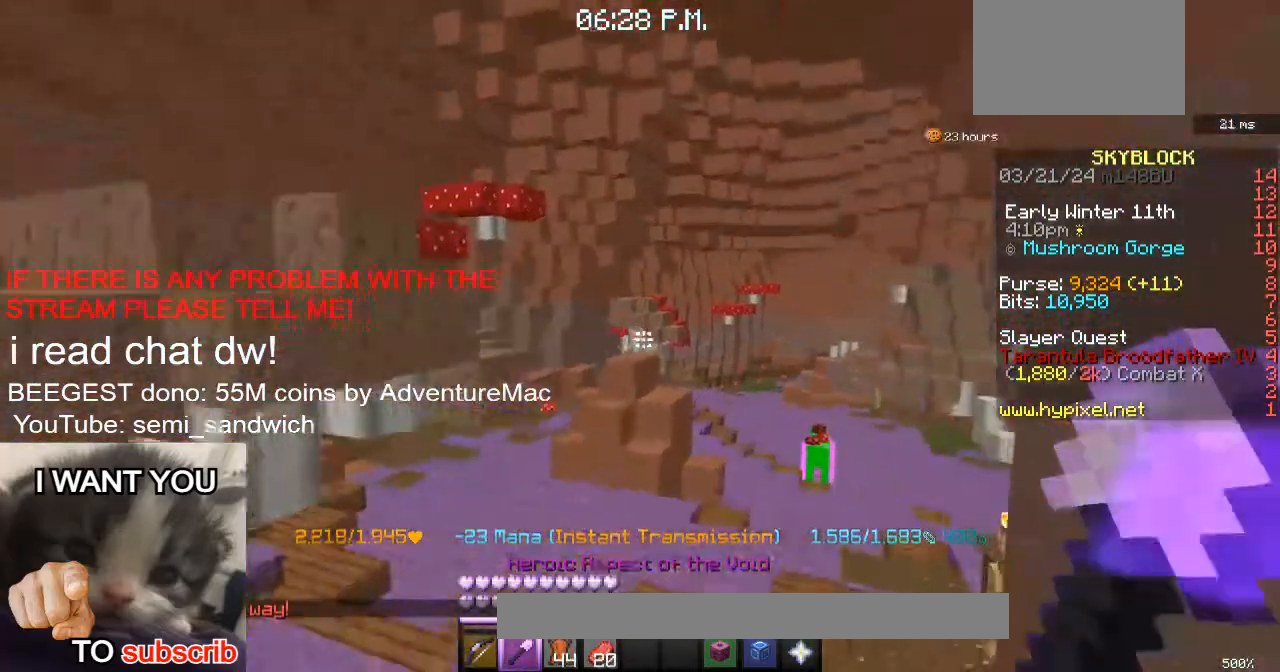
{"keys": ["w"], "events": [[67, "d", "up"]]}
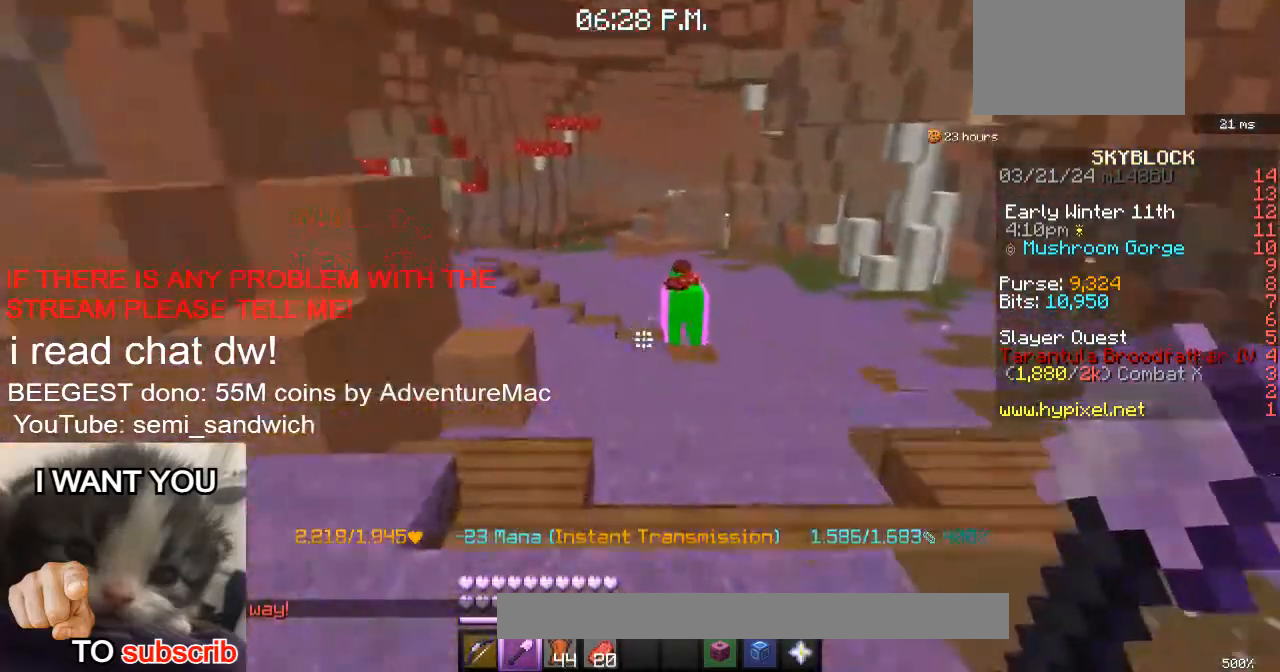
{"keys": ["w"], "events": [[67, "1", "down"], [251, "1", "up"]]}
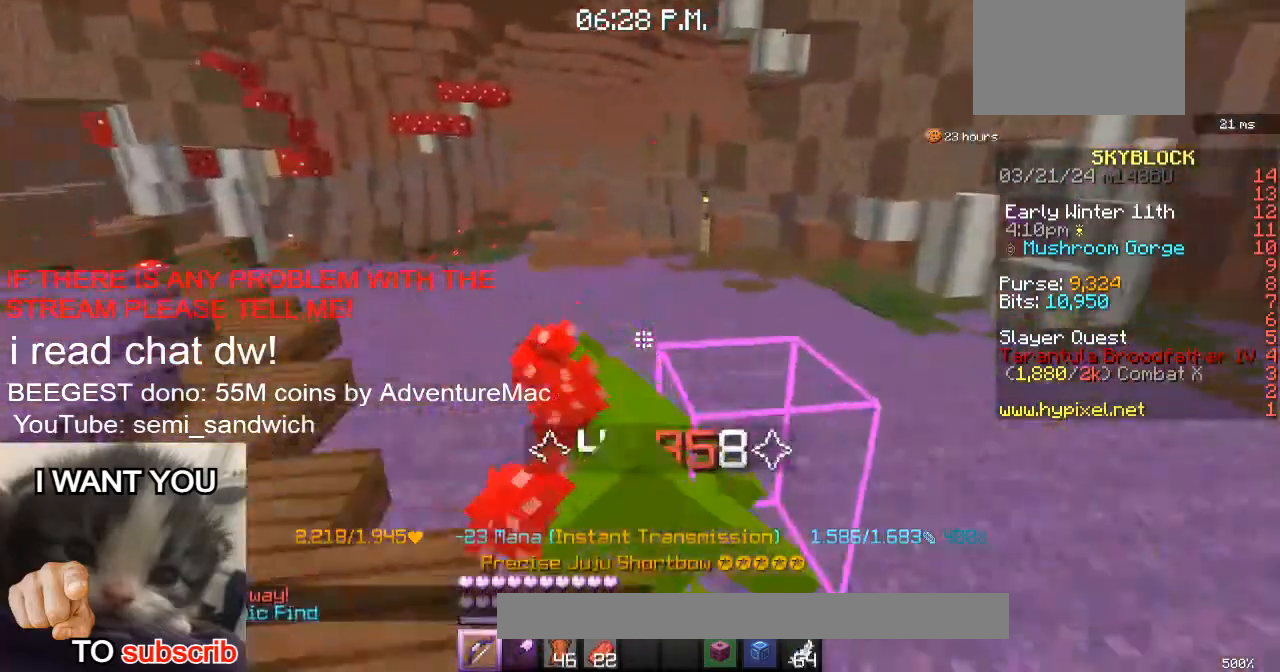
{"keys": ["a", "w"], "events": [[117, "a", "down"], [384, "a", "up"], [500, "a", "down"]]}
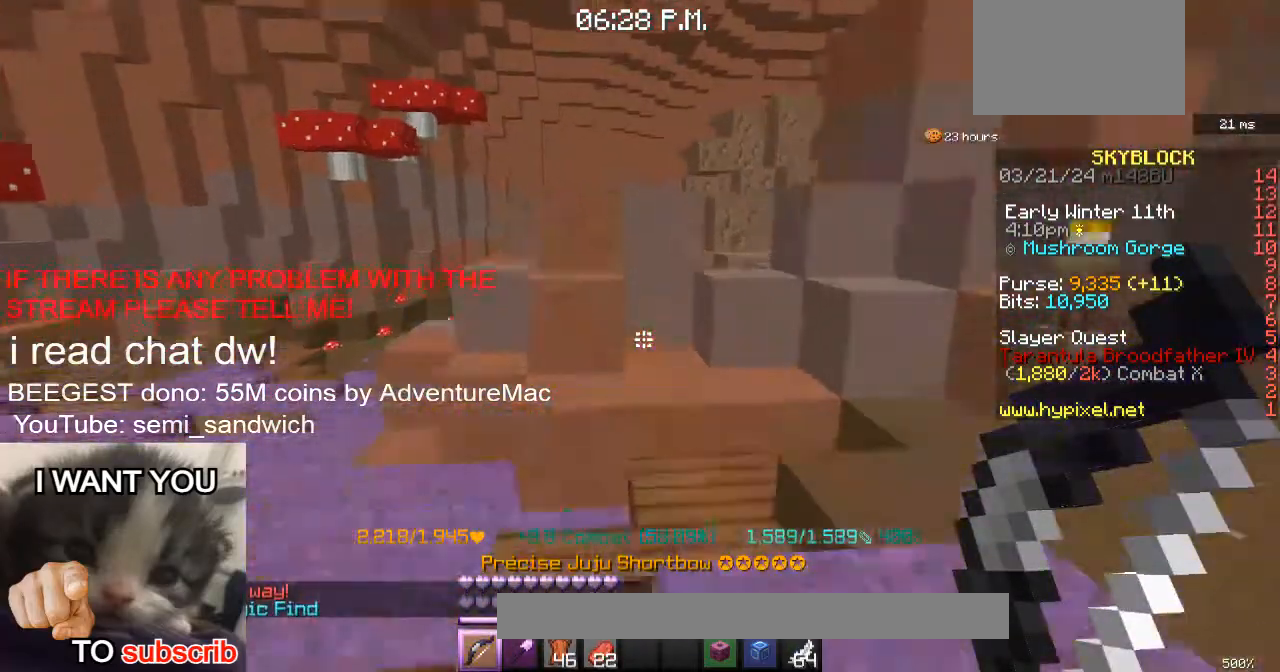
{"keys": ["a", "w"], "events": []}
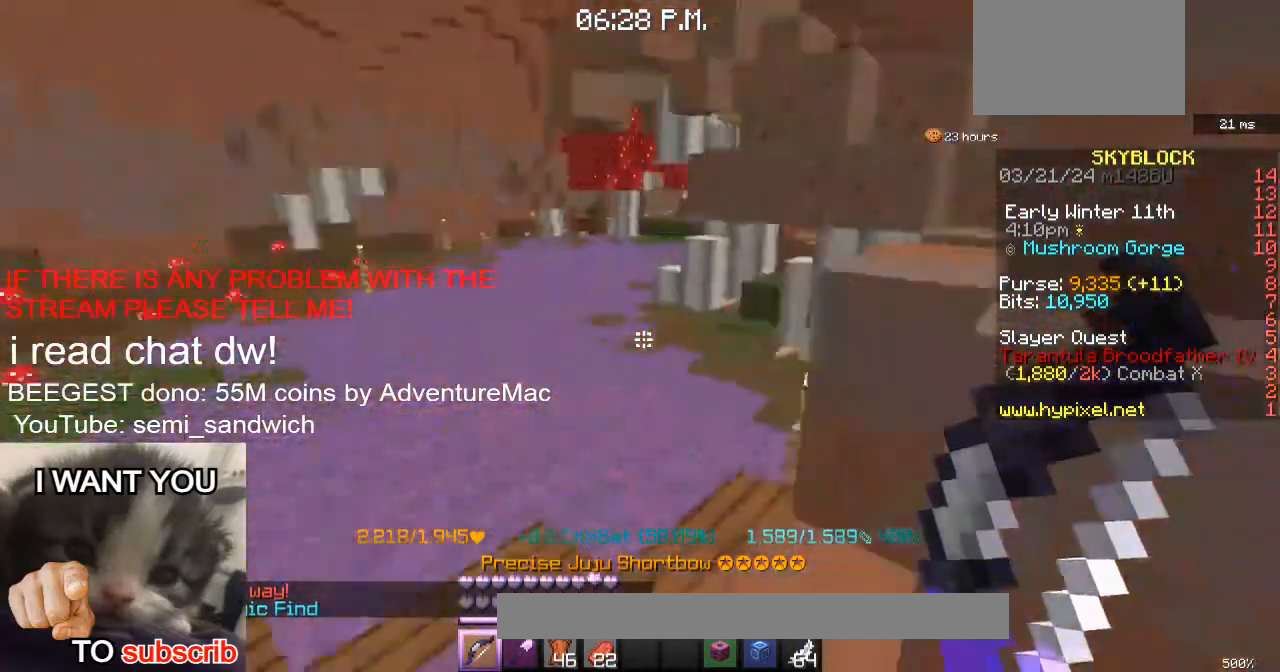
{"keys": ["w"], "events": [[367, "a", "up"]]}
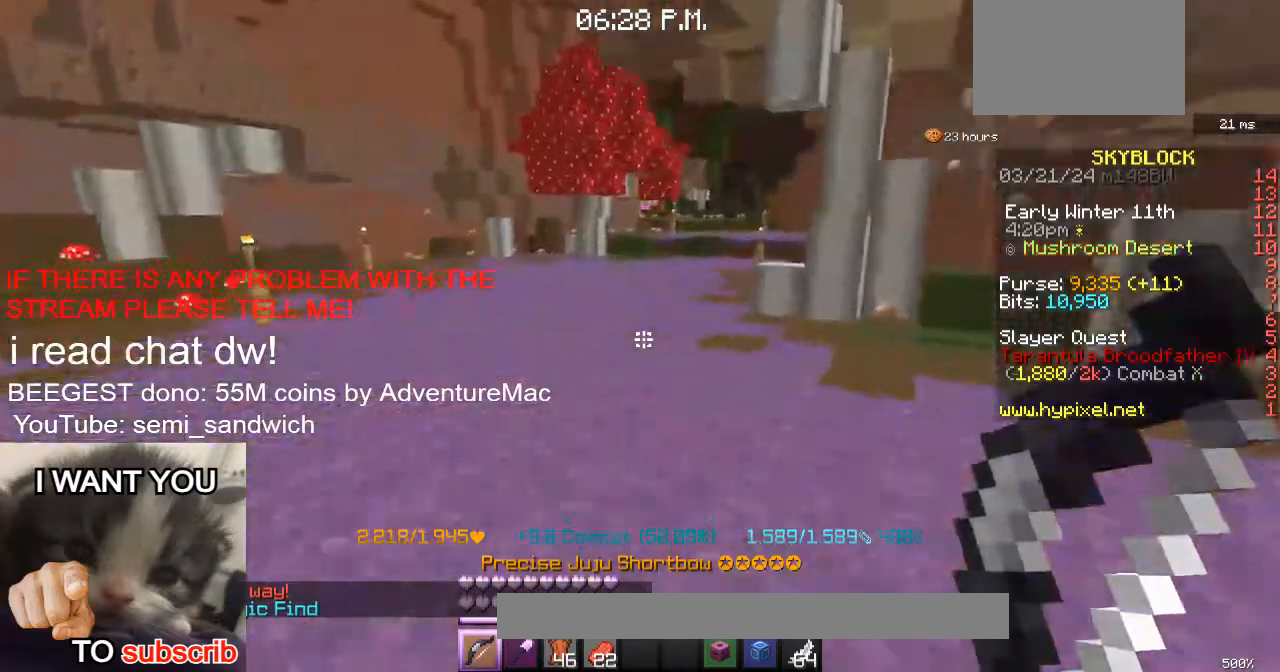
{"keys": ["w"], "events": [[151, "2", "down"], [351, "2", "up"]]}
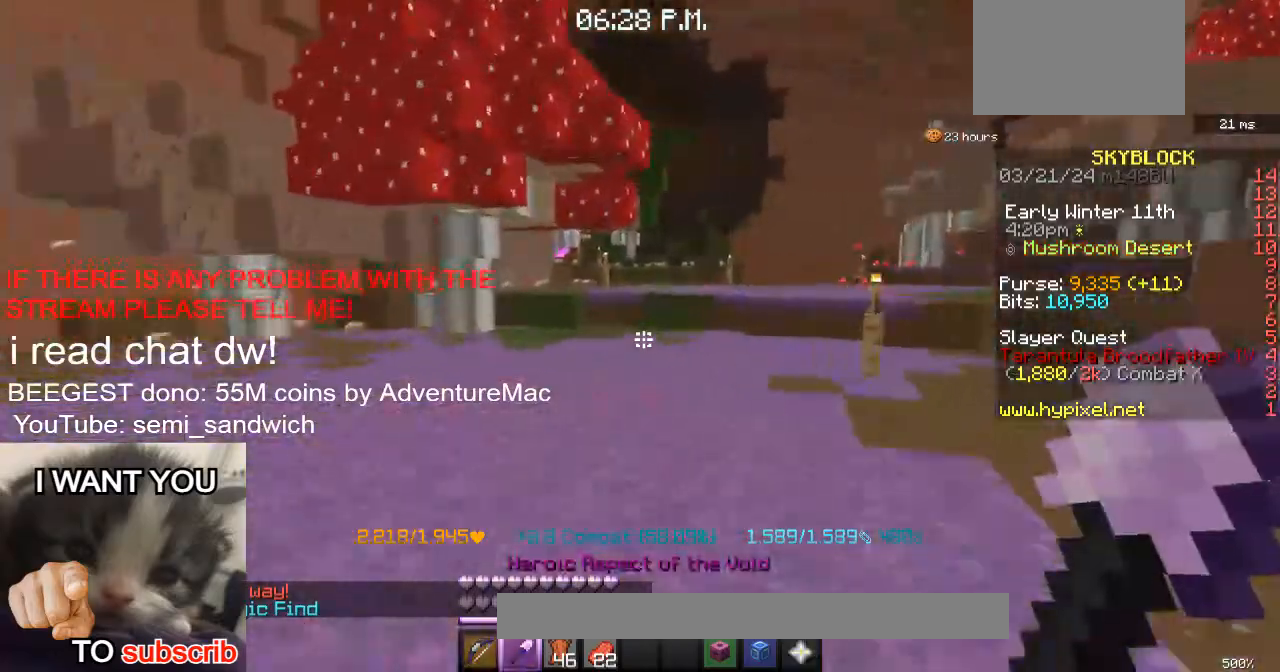
{"keys": ["w"], "events": []}
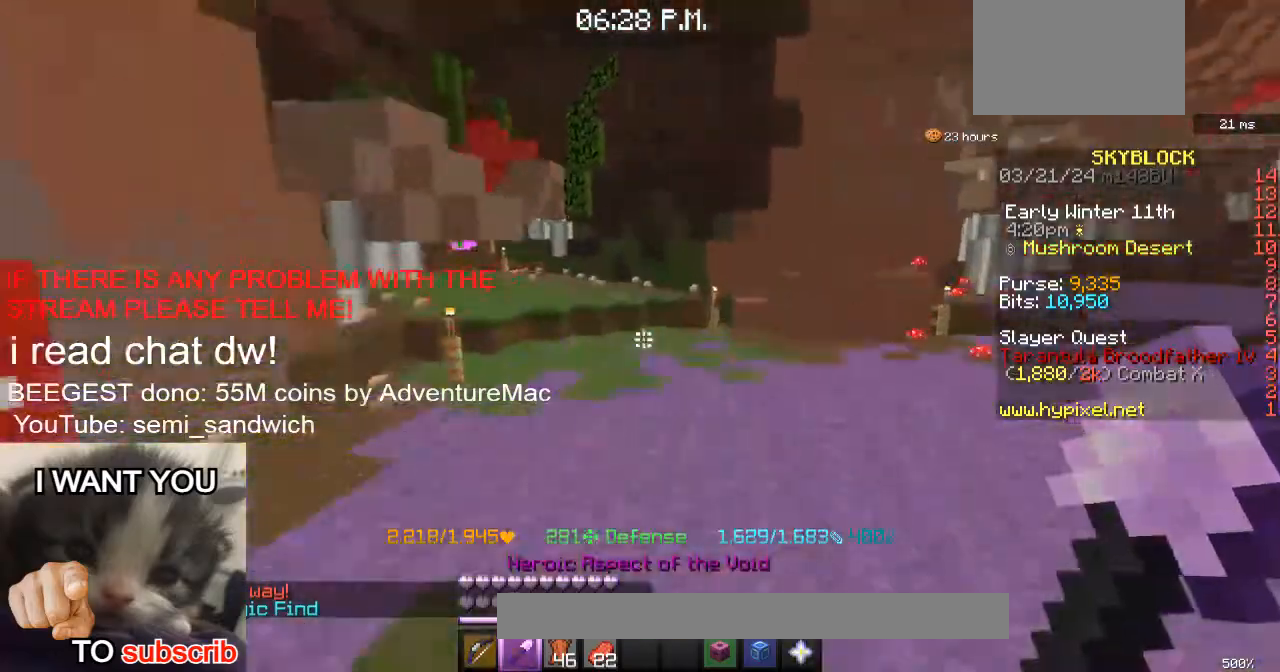
{"keys": ["w"], "events": [[183, "1", "down"], [367, "1", "up"]]}
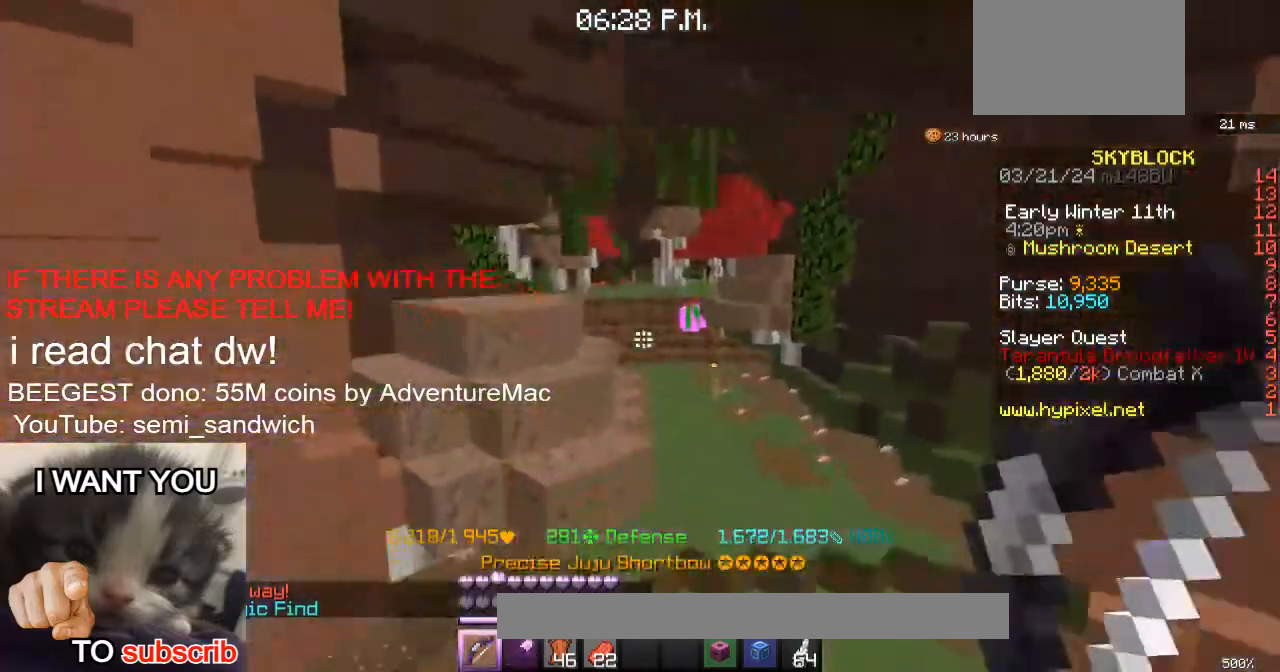
{"keys": ["w"], "events": []}
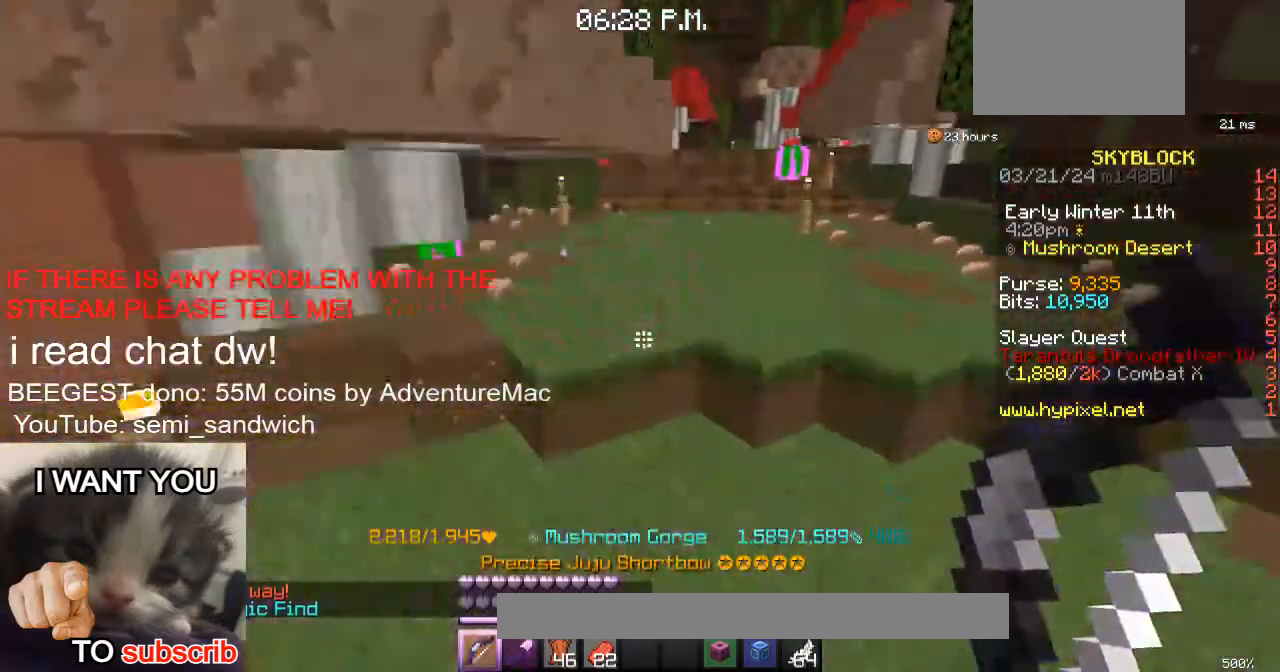
{"keys": [], "events": [[500, "w", "up"]]}
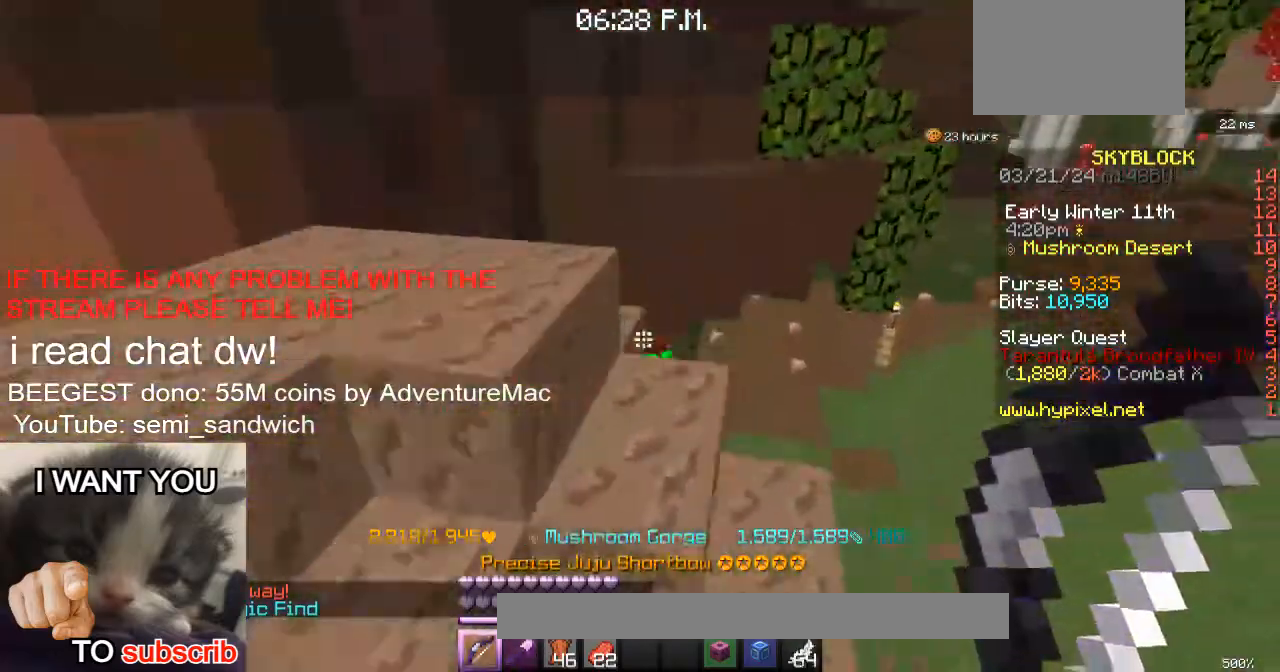
{"keys": ["w"], "events": [[501, "w", "down"]]}
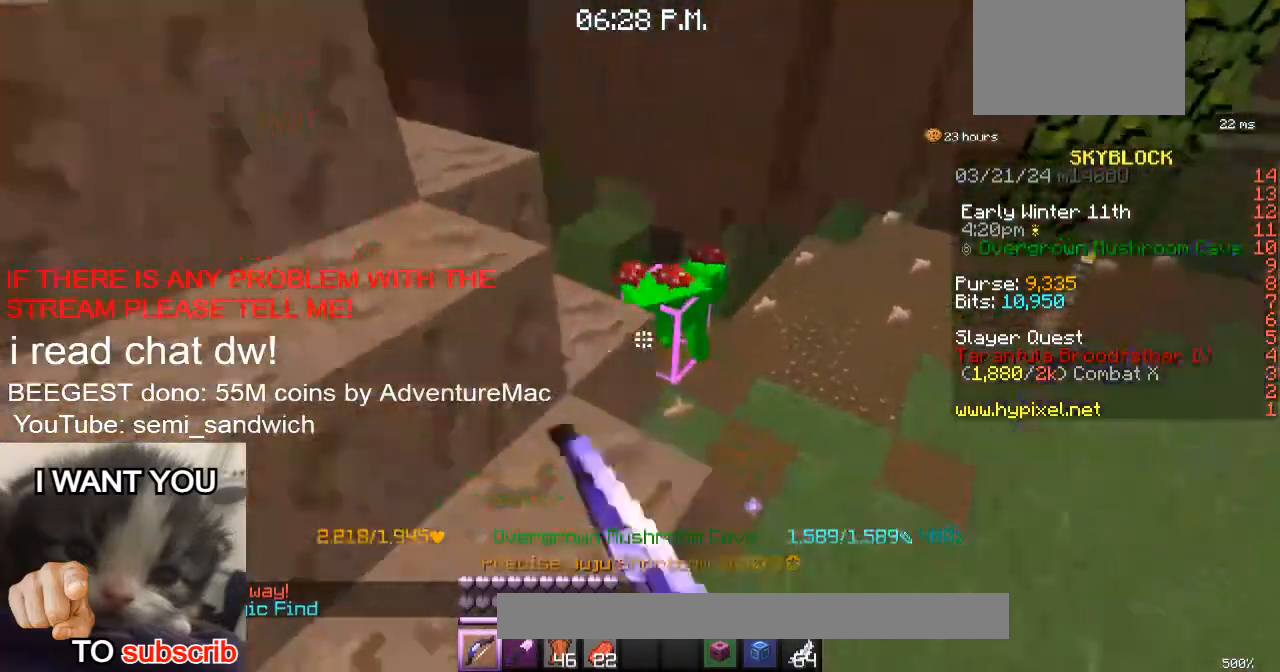
{"keys": [], "events": [[367, "w", "up"]]}
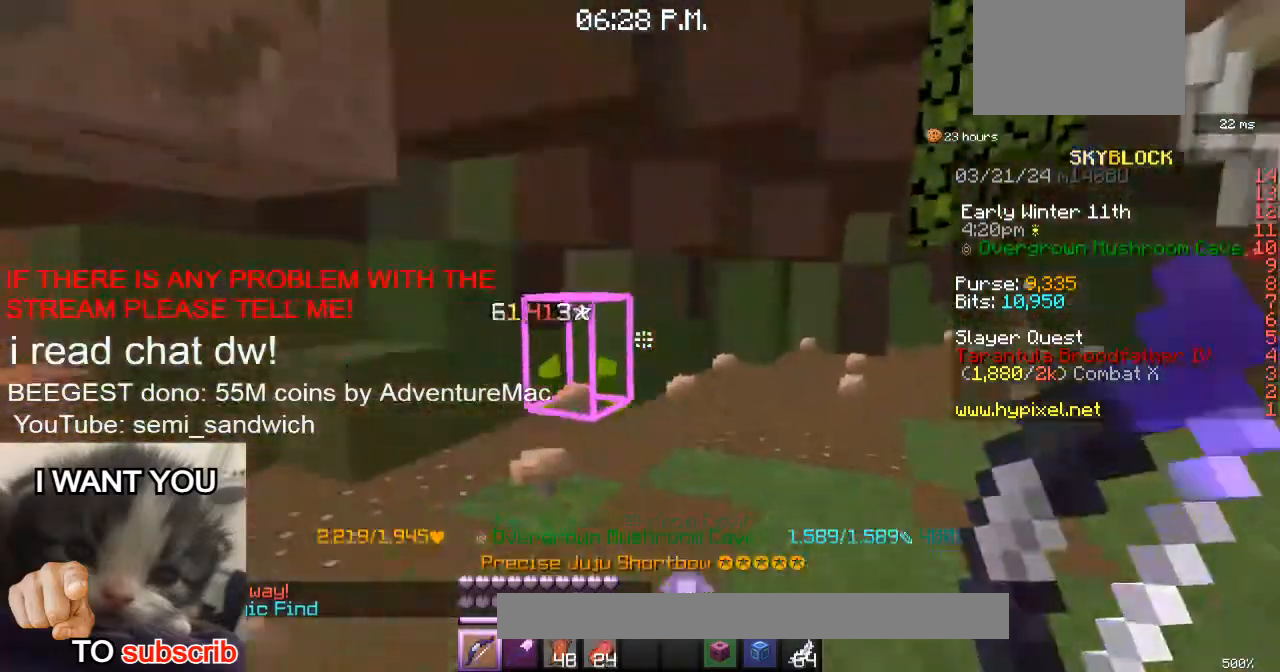
{"keys": ["w"], "events": [[184, "w", "down"], [217, "d", "down"], [401, "d", "up"]]}
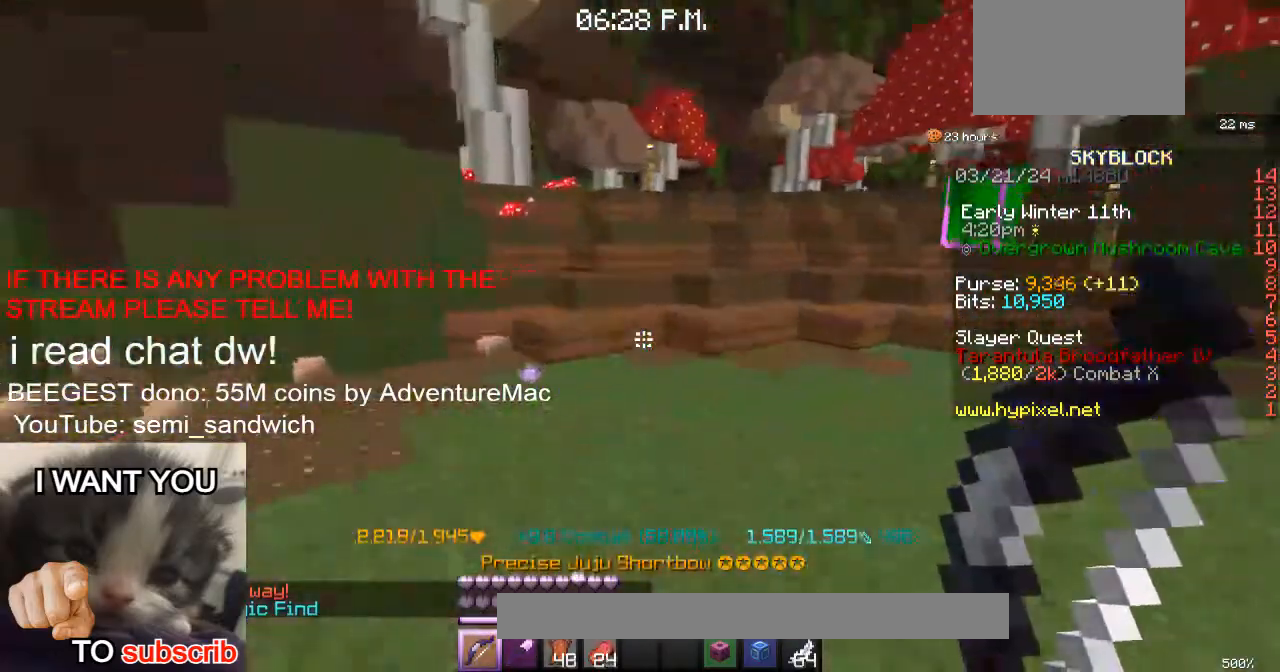
{"keys": ["w"], "events": []}
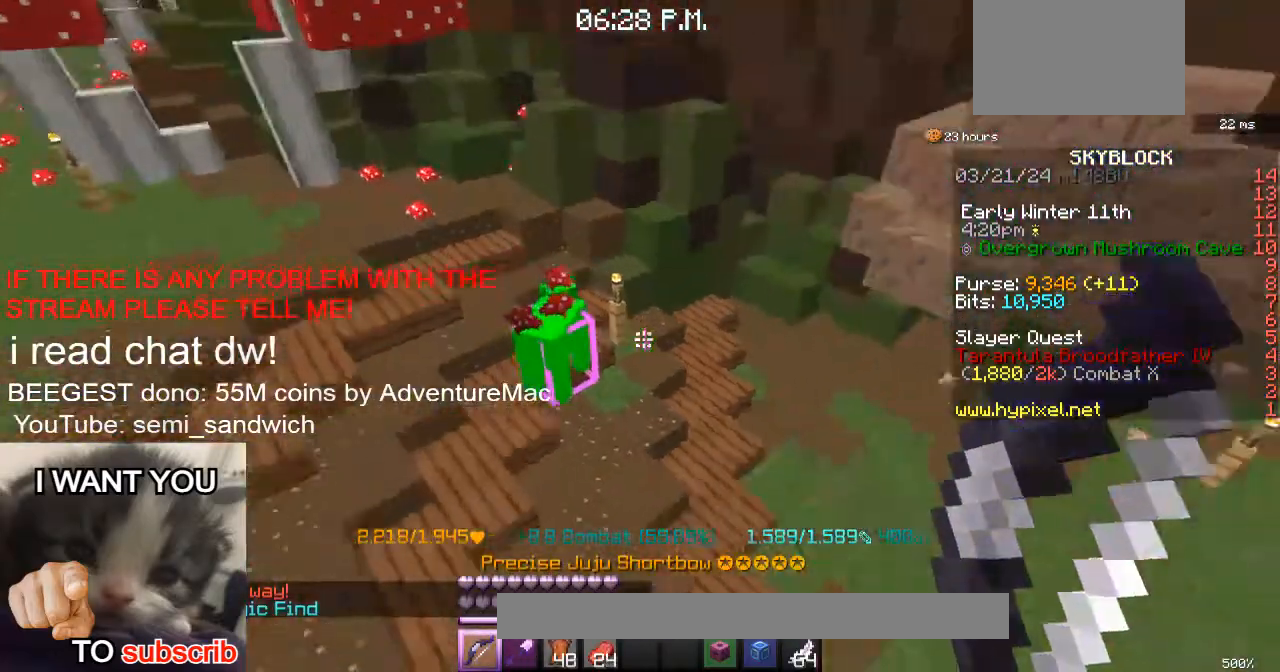
{"keys": [], "events": [[167, "w", "up"]]}
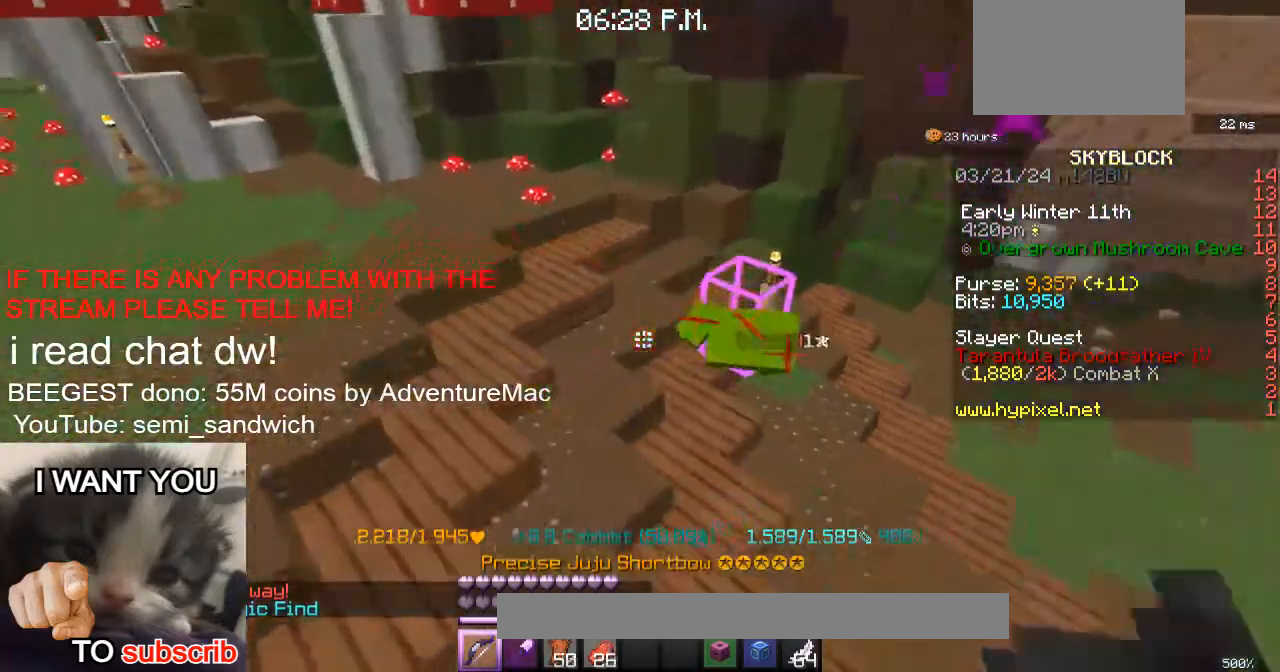
{"keys": ["w"], "events": [[100, "a", "down"], [100, "w", "down"], [417, "a", "up"]]}
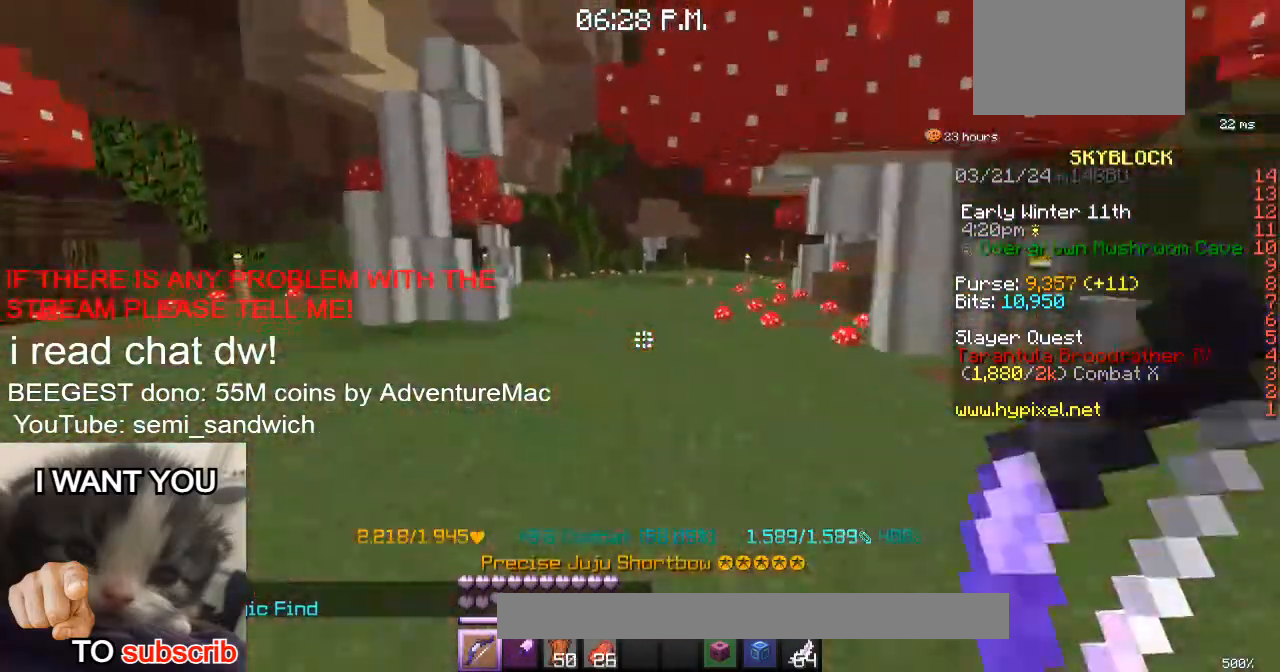
{"keys": ["w"], "events": []}
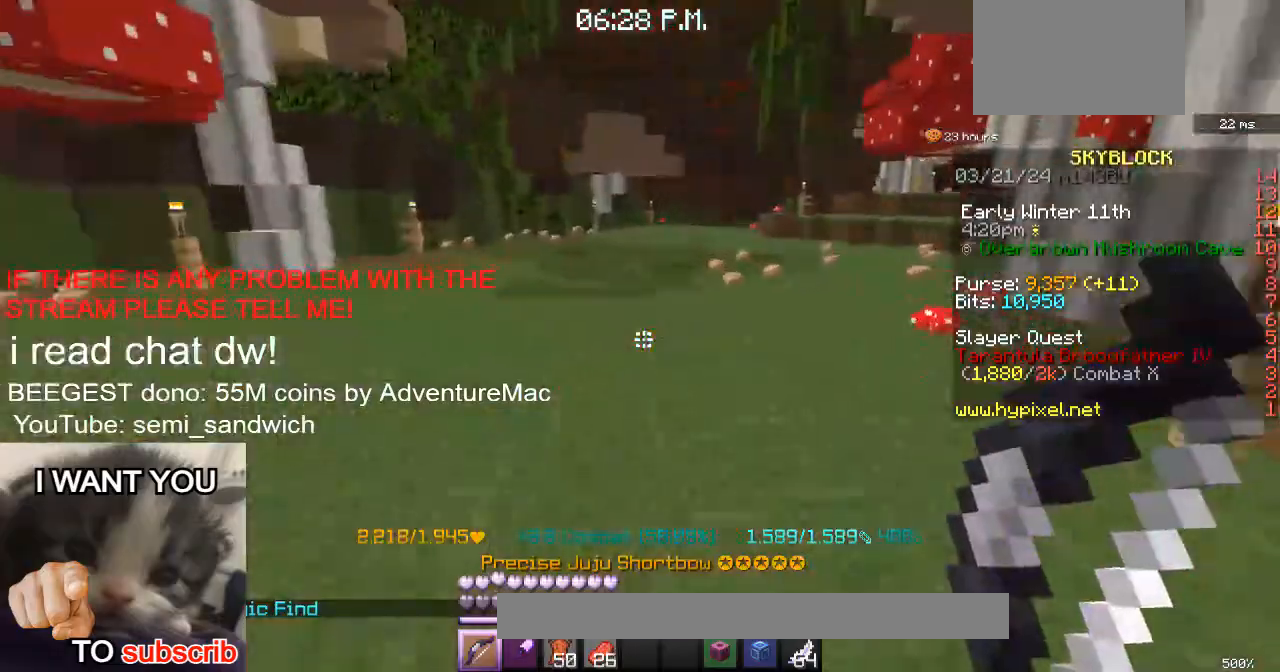
{"keys": ["w"], "events": [[117, "a", "down"], [300, "a", "up"]]}